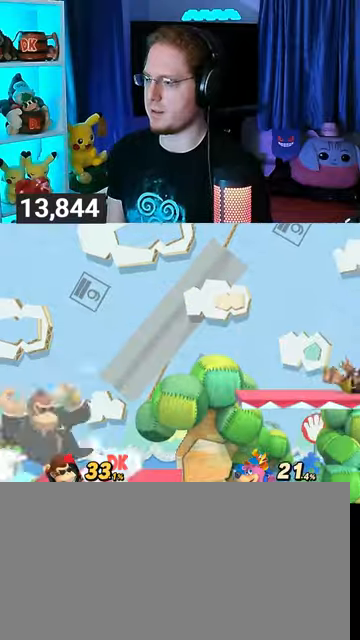
Gameplay with a controller (Nintendo layout); each line is a JSON object with the inputs held at the frame after it. "events" lists button and stick changes between this image and that frame as [ms after this image, input, new state], when the widget could be followed in between. Not read: L3 R3.
{"buttons": [], "left_stick": "down", "right_stick": "center", "events": [[200, "left_stick", "up-left"], [400, "left_stick", "center"], [467, "left_stick", "down"]]}
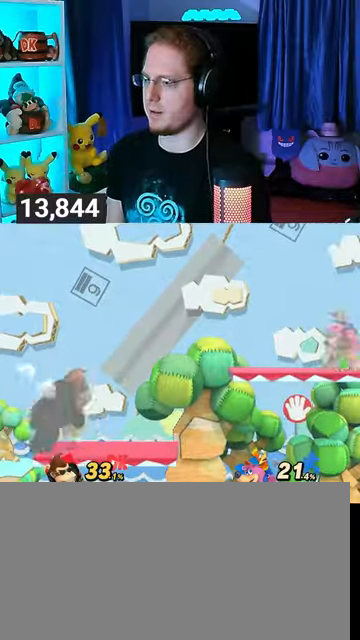
{"buttons": [], "left_stick": "right", "right_stick": "center", "events": [[167, "left_stick", "right"]]}
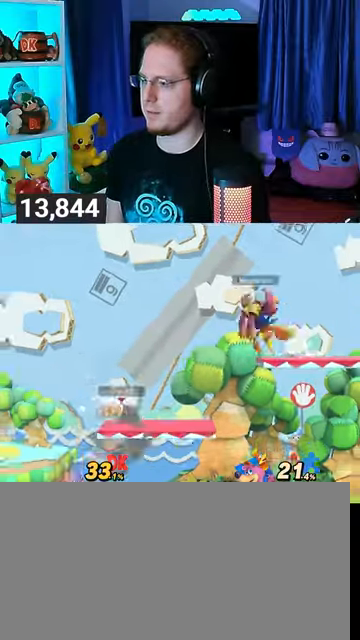
{"buttons": [], "left_stick": "right", "right_stick": "center", "events": [[33, "left_stick", "center"], [267, "left_stick", "left"], [333, "left_stick", "center"], [467, "left_stick", "right"]]}
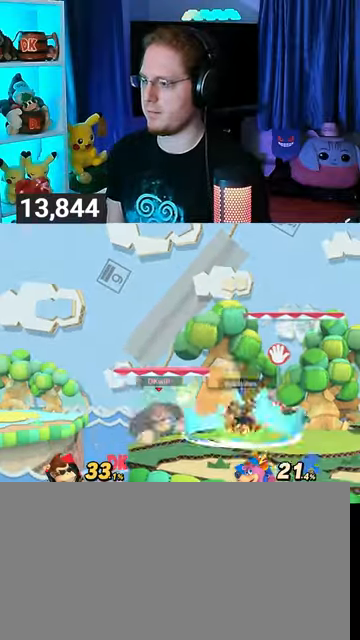
{"buttons": [], "left_stick": "down", "right_stick": "center", "events": [[167, "left_stick", "down"], [233, "B", "down"], [333, "B", "up"]]}
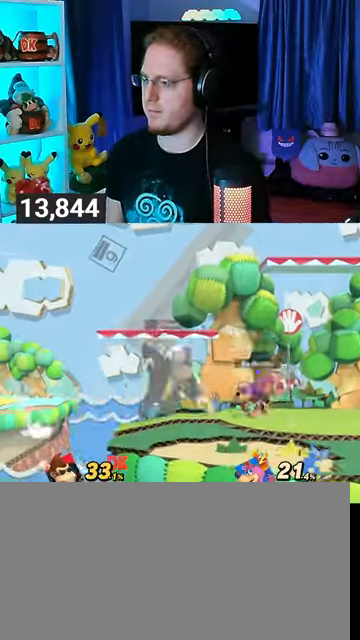
{"buttons": [], "left_stick": "center", "right_stick": "center", "events": [[367, "left_stick", "center"]]}
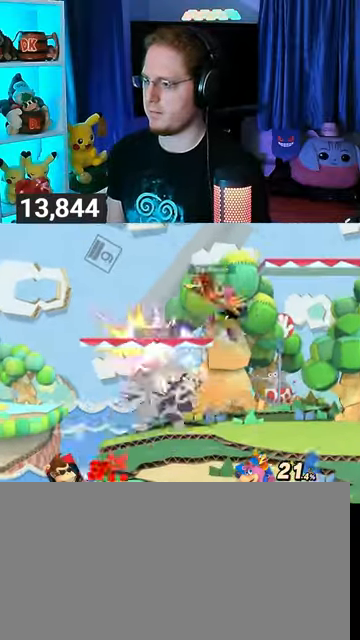
{"buttons": [], "left_stick": "center", "right_stick": "center", "events": [[33, "A", "down"], [100, "A", "up"], [300, "A", "down"], [333, "A", "up"], [433, "A", "down"], [467, "A", "up"]]}
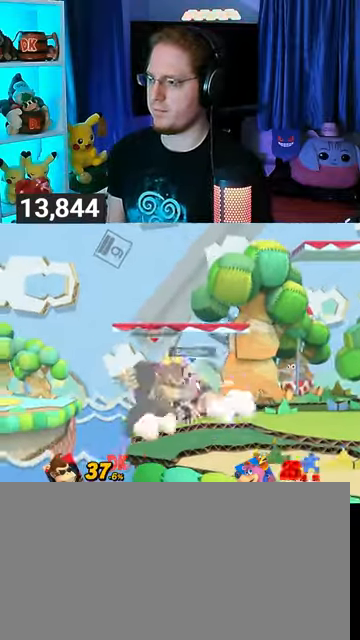
{"buttons": ["A"], "left_stick": "center", "right_stick": "center", "events": [[33, "A", "down"], [67, "A", "up"], [167, "A", "down"], [233, "A", "up"], [300, "A", "down"], [333, "A", "up"], [367, "A", "down"]]}
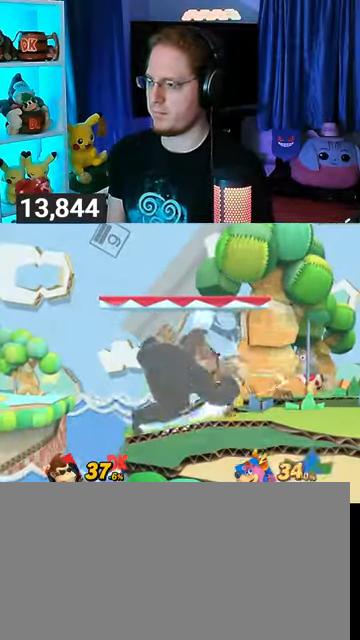
{"buttons": ["A"], "left_stick": "up-right", "right_stick": "center", "events": [[67, "A", "up"], [67, "left_stick", "up-right"], [300, "A", "down"], [333, "A", "up"], [367, "A", "down"], [400, "A", "up"], [500, "A", "down"]]}
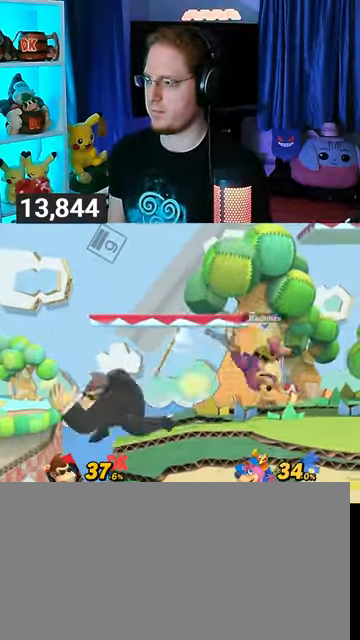
{"buttons": ["A"], "left_stick": "center", "right_stick": "center", "events": [[33, "A", "up"], [100, "A", "down"], [300, "A", "up"], [300, "left_stick", "center"], [433, "A", "down"]]}
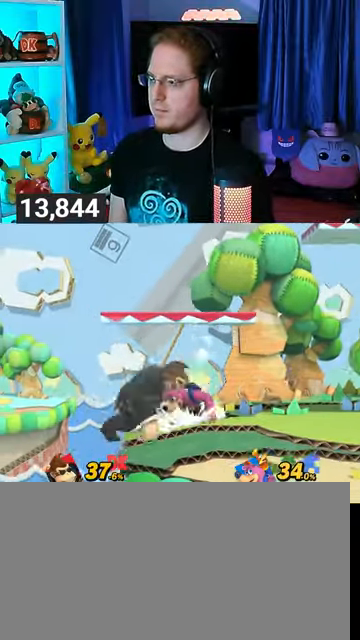
{"buttons": [], "left_stick": "center", "right_stick": "center", "events": [[33, "A", "up"], [100, "A", "down"], [133, "A", "up"], [200, "A", "down"], [300, "A", "up"], [333, "A", "down"], [367, "A", "up"], [467, "A", "down"], [500, "A", "up"]]}
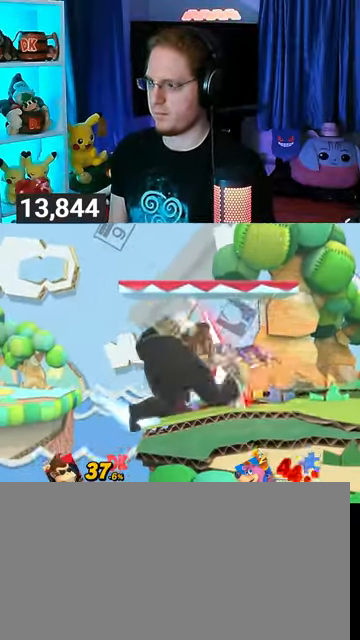
{"buttons": [], "left_stick": "center", "right_stick": "center", "events": [[67, "A", "down"], [333, "A", "up"]]}
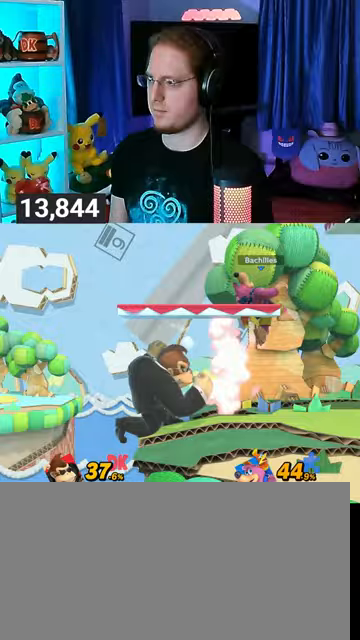
{"buttons": ["A"], "left_stick": "right", "right_stick": "center", "events": [[33, "left_stick", "right"], [167, "Y", "down"], [200, "left_stick", "center"], [233, "A", "down"], [300, "Y", "up"], [333, "left_stick", "right"]]}
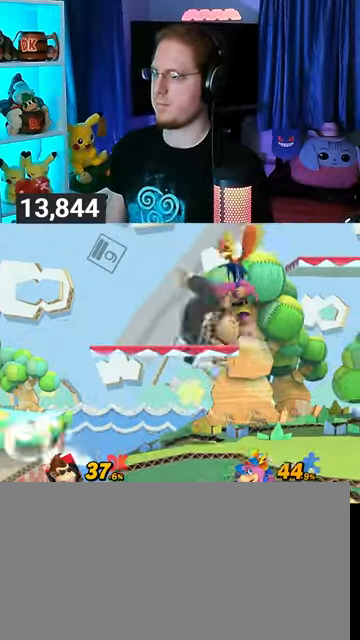
{"buttons": [], "left_stick": "down-right", "right_stick": "center", "events": [[33, "left_stick", "up-right"], [233, "A", "up"], [433, "left_stick", "down-right"]]}
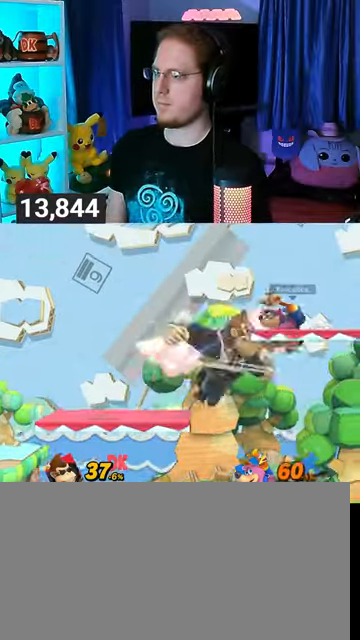
{"buttons": [], "left_stick": "center", "right_stick": "center", "events": [[133, "left_stick", "center"], [300, "A", "down"], [367, "A", "up"]]}
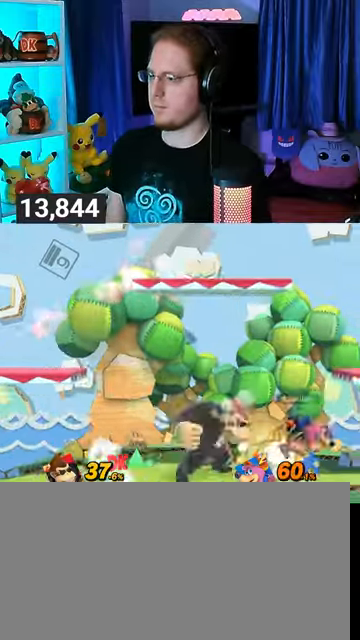
{"buttons": [], "left_stick": "center", "right_stick": "center", "events": [[400, "right_stick", "down"], [467, "right_stick", "center"]]}
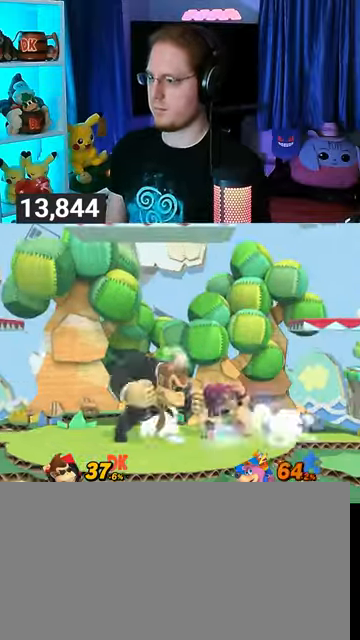
{"buttons": [], "left_stick": "center", "right_stick": "down", "events": [[400, "right_stick", "down"]]}
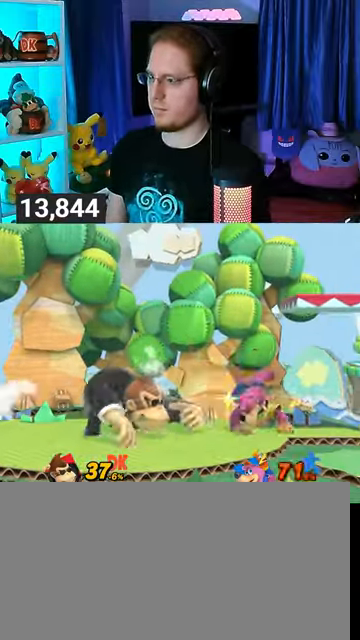
{"buttons": [], "left_stick": "right", "right_stick": "center", "events": [[200, "right_stick", "center"], [467, "left_stick", "right"]]}
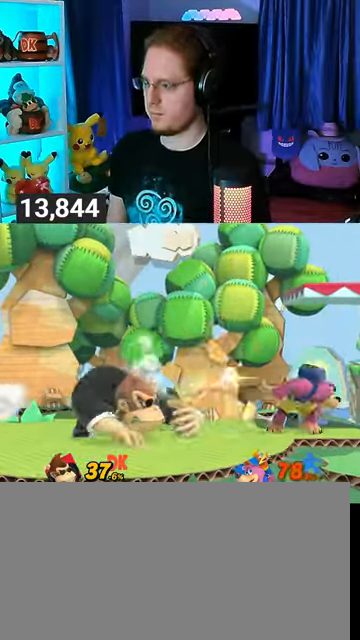
{"buttons": [], "left_stick": "right", "right_stick": "center", "events": [[67, "X", "down"], [100, "X", "up"], [100, "left_stick", "center"], [167, "left_stick", "right"]]}
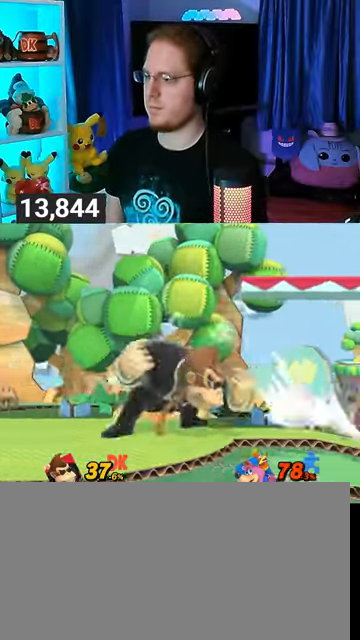
{"buttons": [], "left_stick": "down-left", "right_stick": "center", "events": [[100, "left_stick", "center"], [267, "left_stick", "left"], [367, "Y", "down"], [400, "Y", "up"], [433, "left_stick", "center"], [500, "left_stick", "down-left"]]}
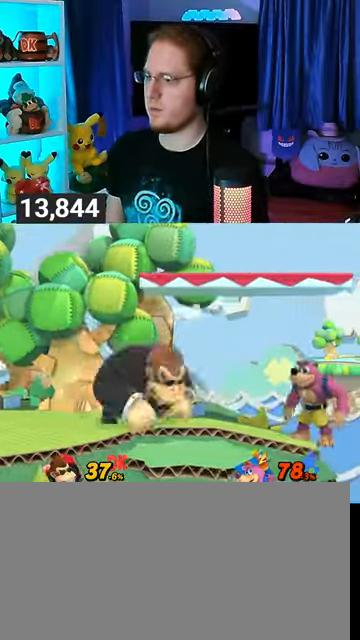
{"buttons": [], "left_stick": "right", "right_stick": "center", "events": [[33, "B", "down"], [133, "B", "up"], [133, "left_stick", "right"]]}
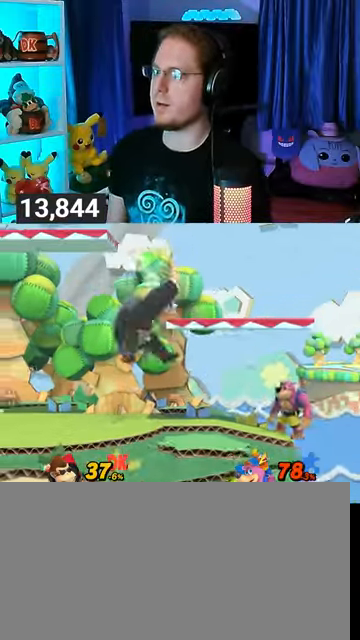
{"buttons": [], "left_stick": "down-left", "right_stick": "center", "events": [[200, "left_stick", "center"], [267, "B", "down"], [400, "B", "up"], [467, "left_stick", "down-left"]]}
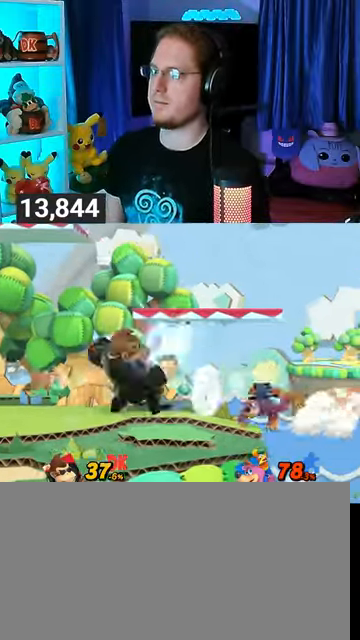
{"buttons": [], "left_stick": "right", "right_stick": "center", "events": [[133, "left_stick", "down-right"], [333, "left_stick", "right"], [367, "B", "down"], [400, "B", "up"]]}
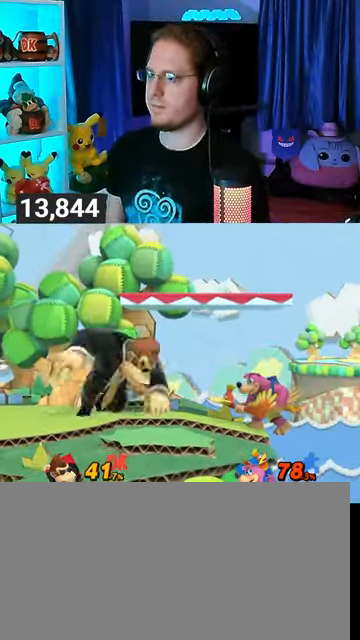
{"buttons": ["Y"], "left_stick": "right", "right_stick": "center", "events": [[267, "Y", "down"]]}
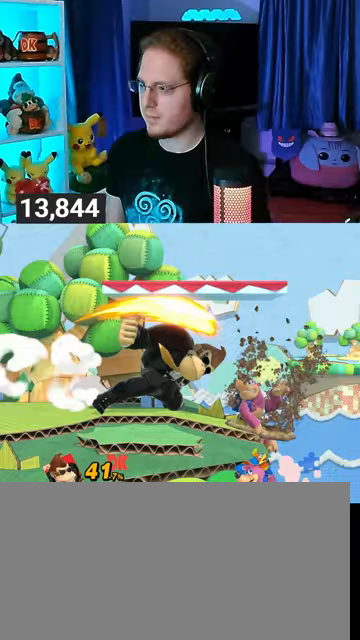
{"buttons": [], "left_stick": "center", "right_stick": "center", "events": [[133, "Y", "up"], [133, "left_stick", "center"]]}
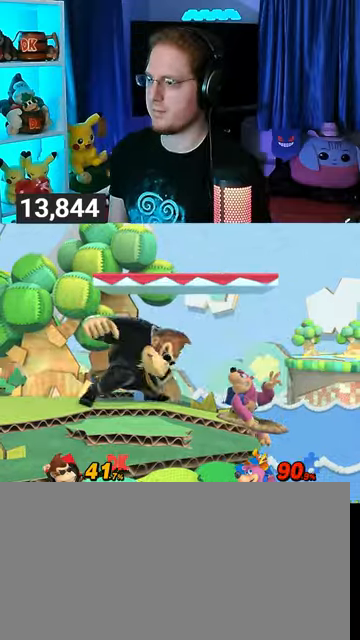
{"buttons": [], "left_stick": "up", "right_stick": "center", "events": [[67, "left_stick", "right"], [300, "A", "down"], [300, "left_stick", "up"], [500, "A", "up"]]}
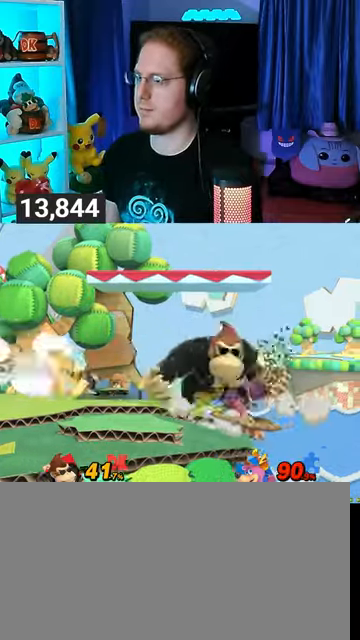
{"buttons": [], "left_stick": "up", "right_stick": "center", "events": [[100, "A", "down"], [133, "A", "up"], [200, "A", "down"], [233, "A", "up"], [333, "A", "down"], [367, "A", "up"]]}
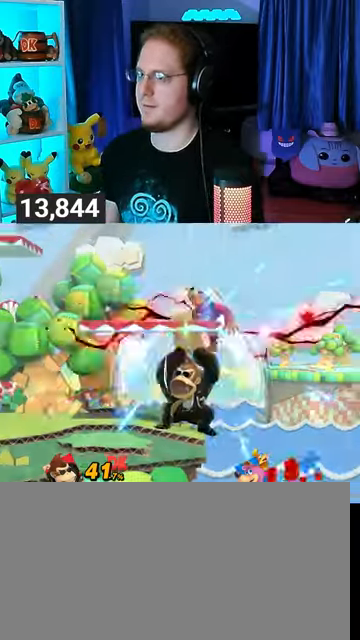
{"buttons": [], "left_stick": "center", "right_stick": "center", "events": [[233, "left_stick", "center"]]}
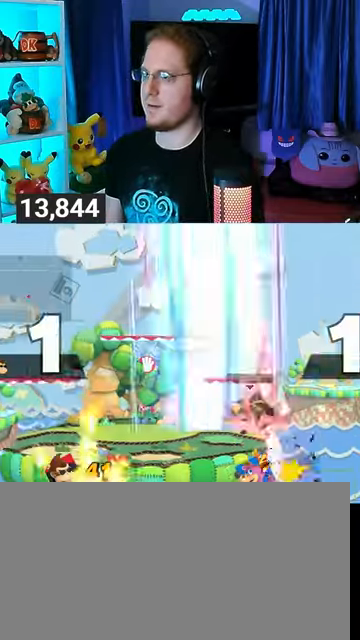
{"buttons": [], "left_stick": "center", "right_stick": "center", "events": [[33, "left_stick", "up-left"], [133, "left_stick", "center"], [200, "B", "down"], [333, "B", "up"]]}
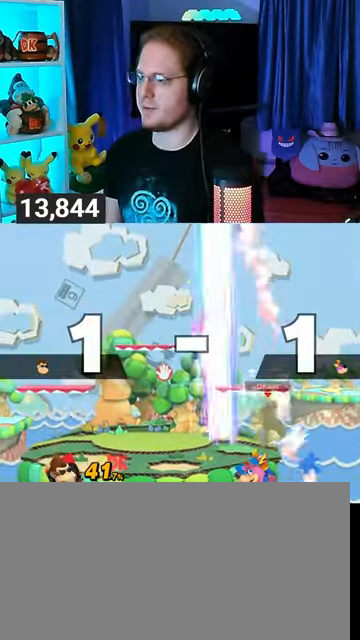
{"buttons": [], "left_stick": "center", "right_stick": "center", "events": []}